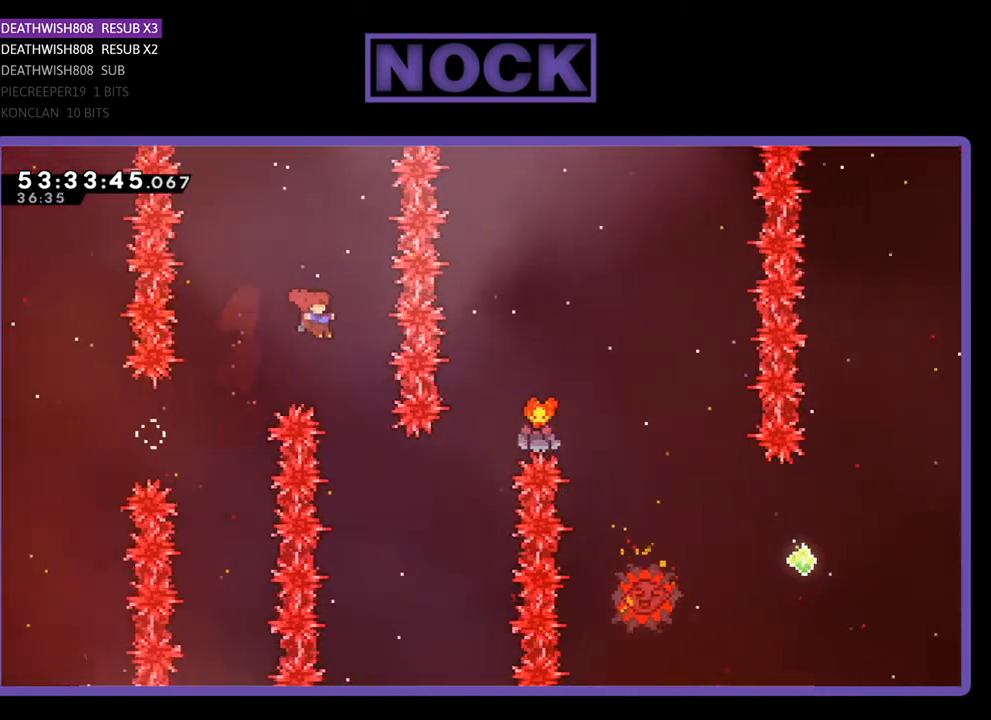
Gameplay with a controller (PlayStation layout); each line is a JSON object with the inputs held at the frame after it. "events" lists button and stick changes between this image and that frame as [ms after this image, input, new state], when the widget could be followed in between. Not read: left_stick.
{"buttons": ["CIRCLE", "R2", "DPAD_UP", "DPAD_RIGHT"], "right_stick": "center", "events": [[133, "DPAD_RIGHT", "up"], [233, "DPAD_RIGHT", "down"], [233, "DPAD_UP", "down"], [433, "CIRCLE", "down"]]}
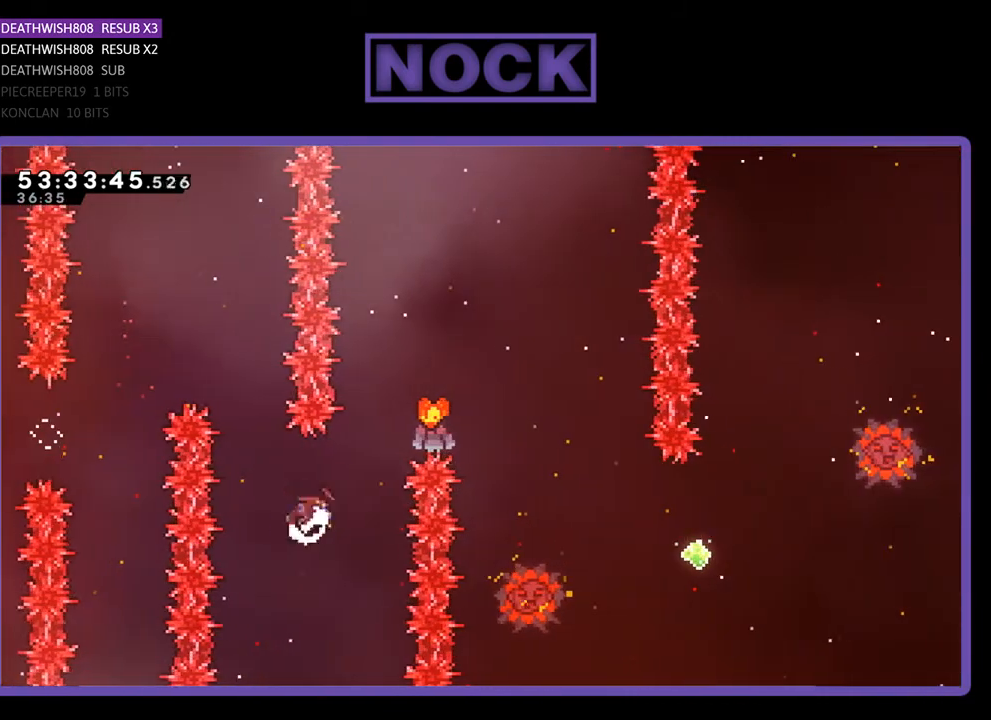
{"buttons": ["R2", "DPAD_RIGHT"], "right_stick": "center", "events": [[467, "DPAD_UP", "up"], [500, "CIRCLE", "up"]]}
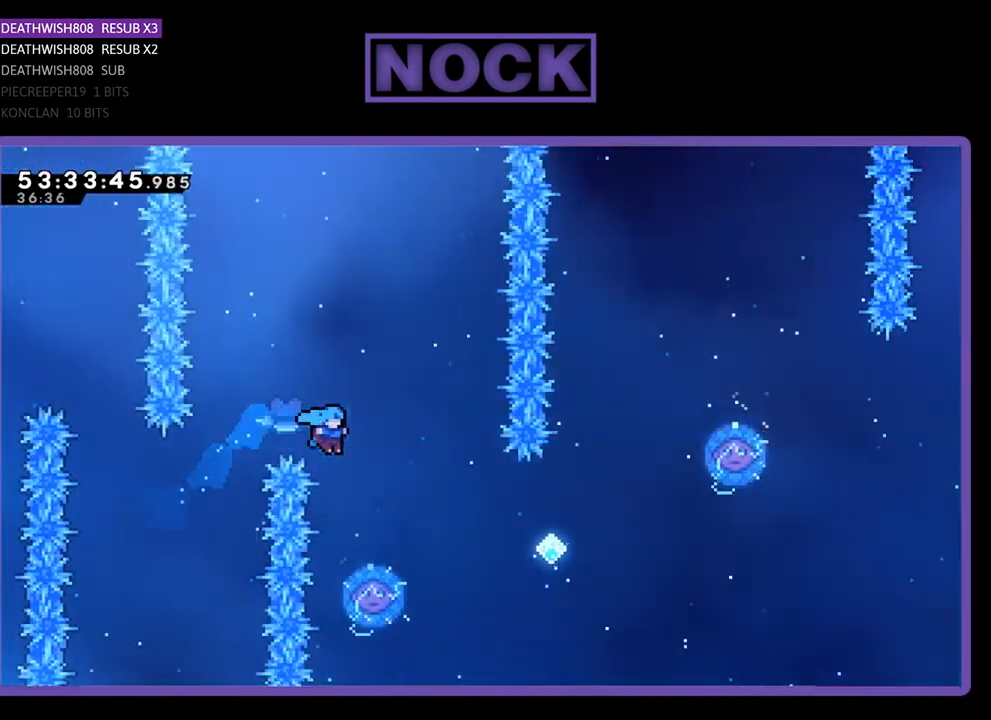
{"buttons": ["R2"], "right_stick": "center", "events": [[33, "DPAD_RIGHT", "up"], [200, "DPAD_RIGHT", "down"], [367, "DPAD_RIGHT", "up"]]}
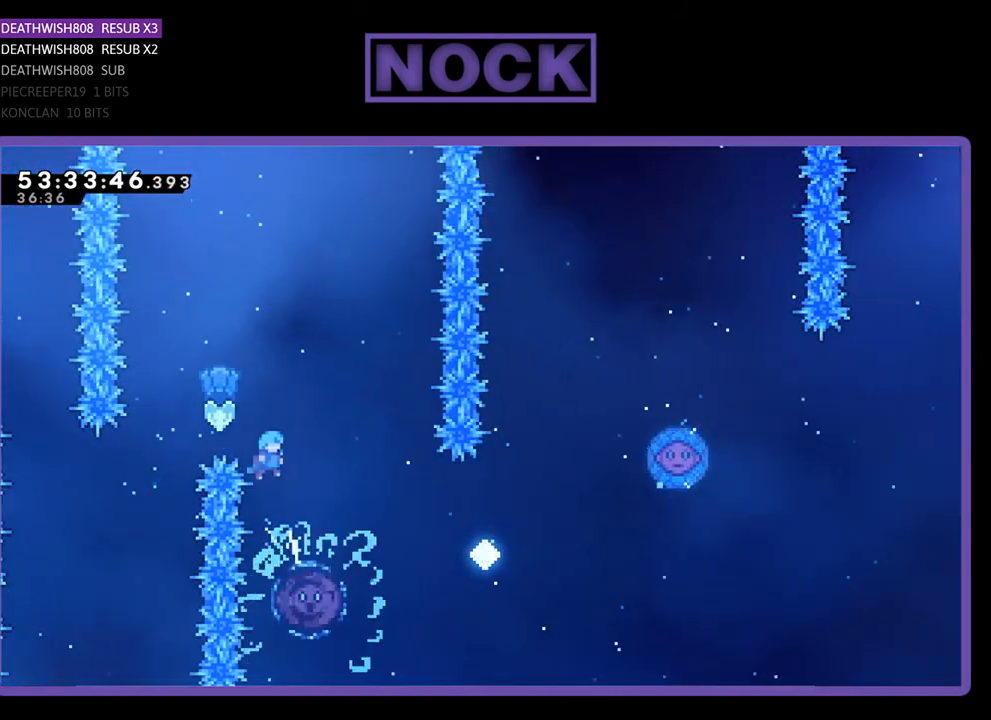
{"buttons": ["R2"], "right_stick": "center", "events": [[100, "DPAD_RIGHT", "down"], [333, "DPAD_RIGHT", "up"]]}
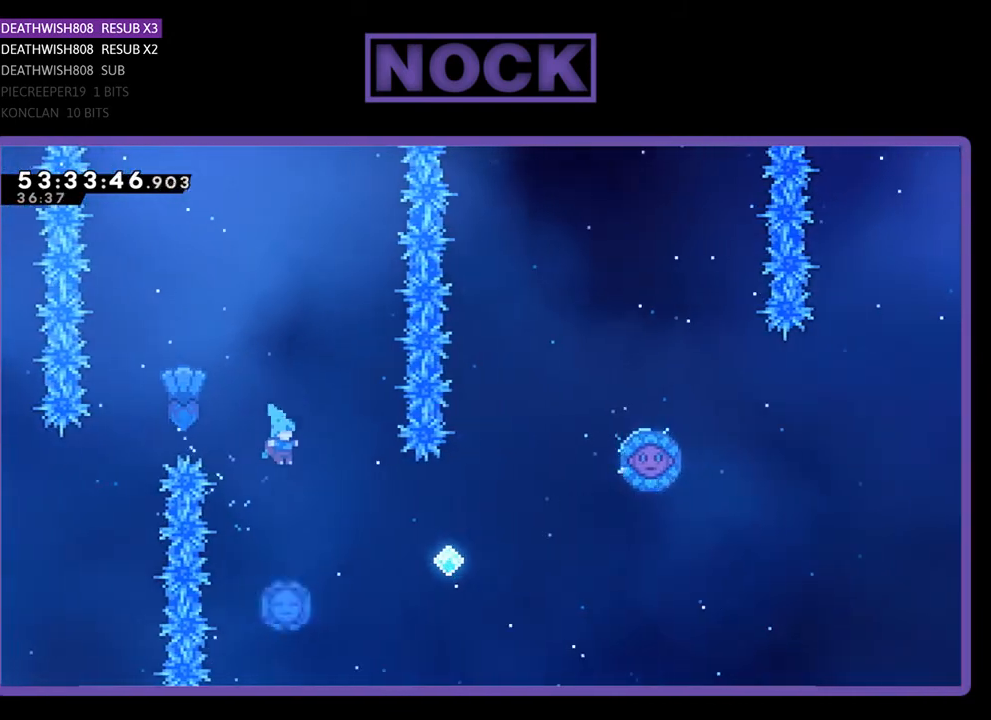
{"buttons": ["R2"], "right_stick": "center", "events": []}
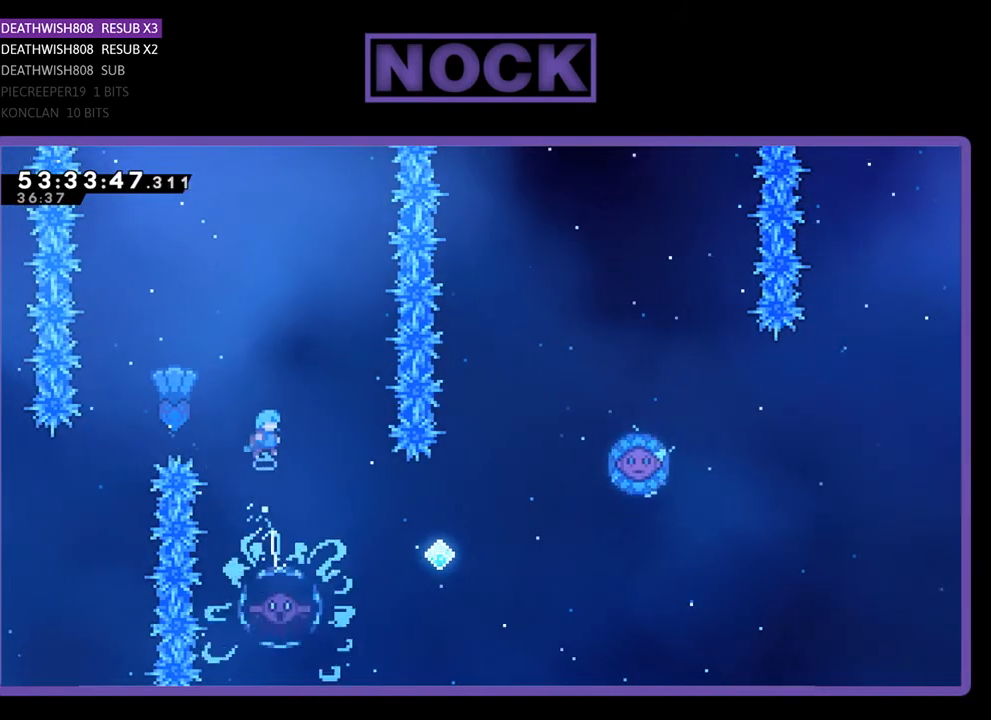
{"buttons": ["R2"], "right_stick": "center", "events": []}
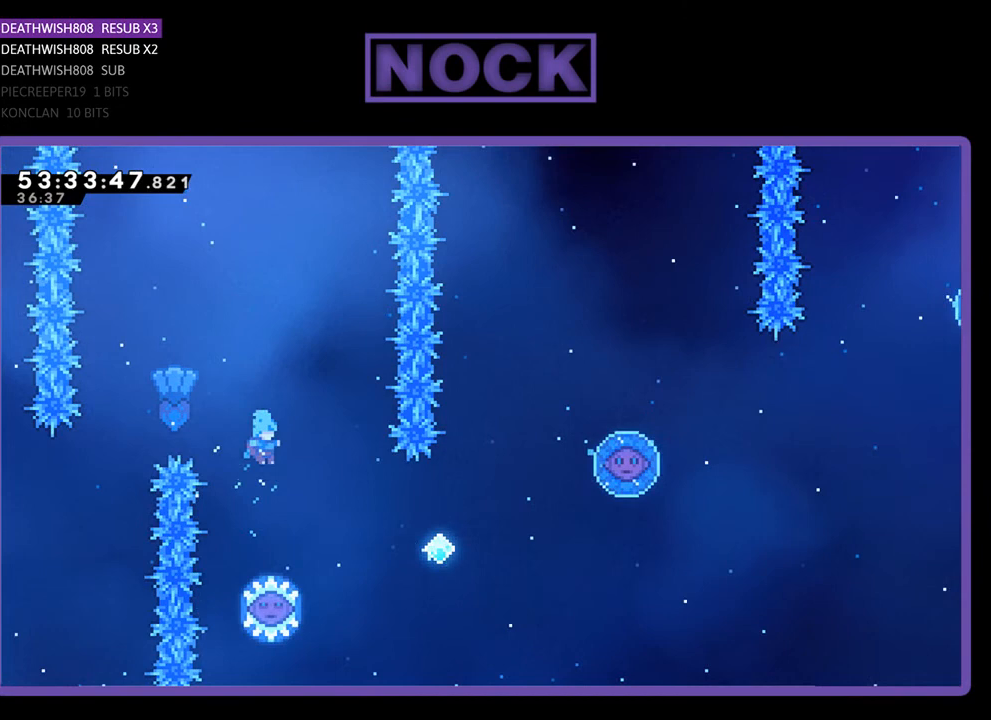
{"buttons": ["R2", "DPAD_RIGHT"], "right_stick": "center", "events": [[433, "DPAD_RIGHT", "down"]]}
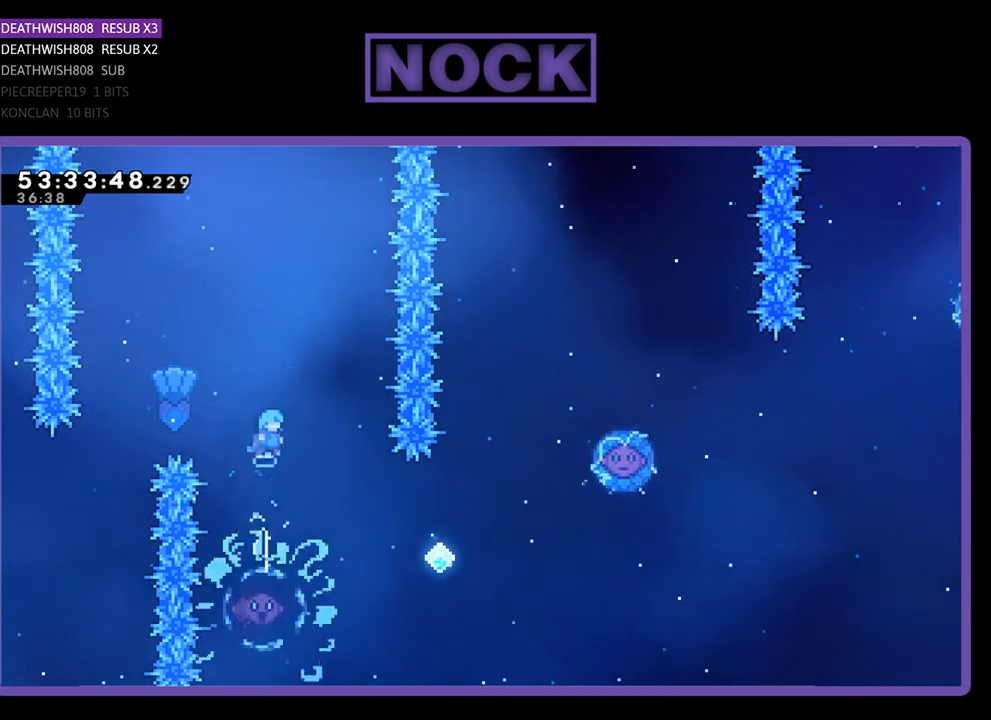
{"buttons": ["R2", "DPAD_UP", "DPAD_RIGHT"], "right_stick": "center", "events": [[300, "DPAD_RIGHT", "up"], [433, "DPAD_RIGHT", "down"], [500, "DPAD_UP", "down"]]}
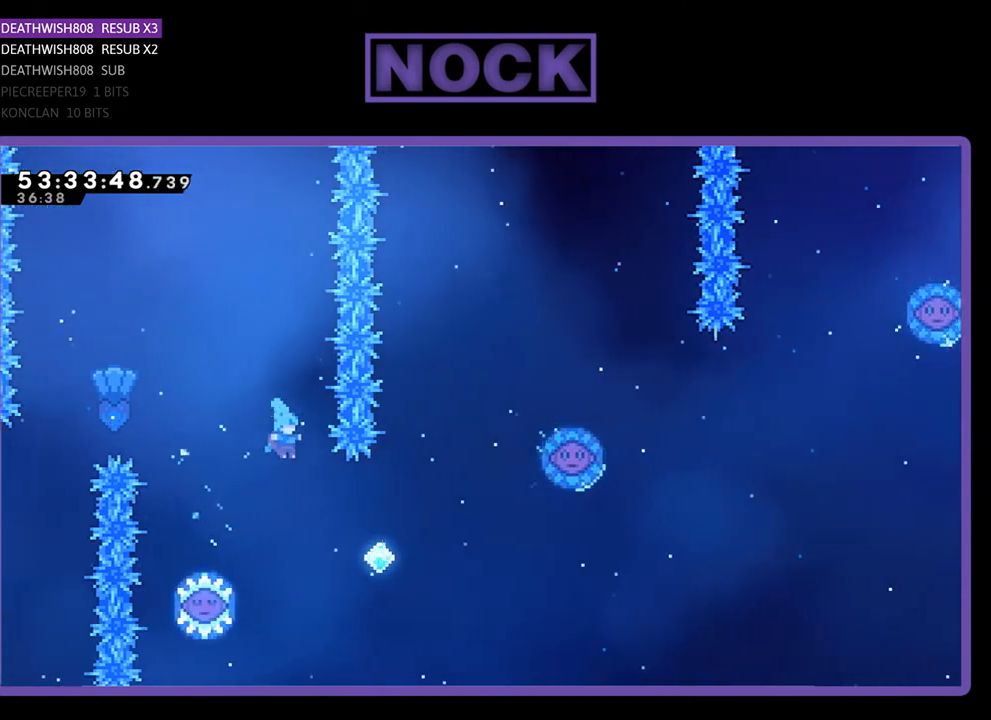
{"buttons": ["CIRCLE", "R2", "DPAD_UP", "DPAD_RIGHT"], "right_stick": "center", "events": [[367, "CIRCLE", "down"]]}
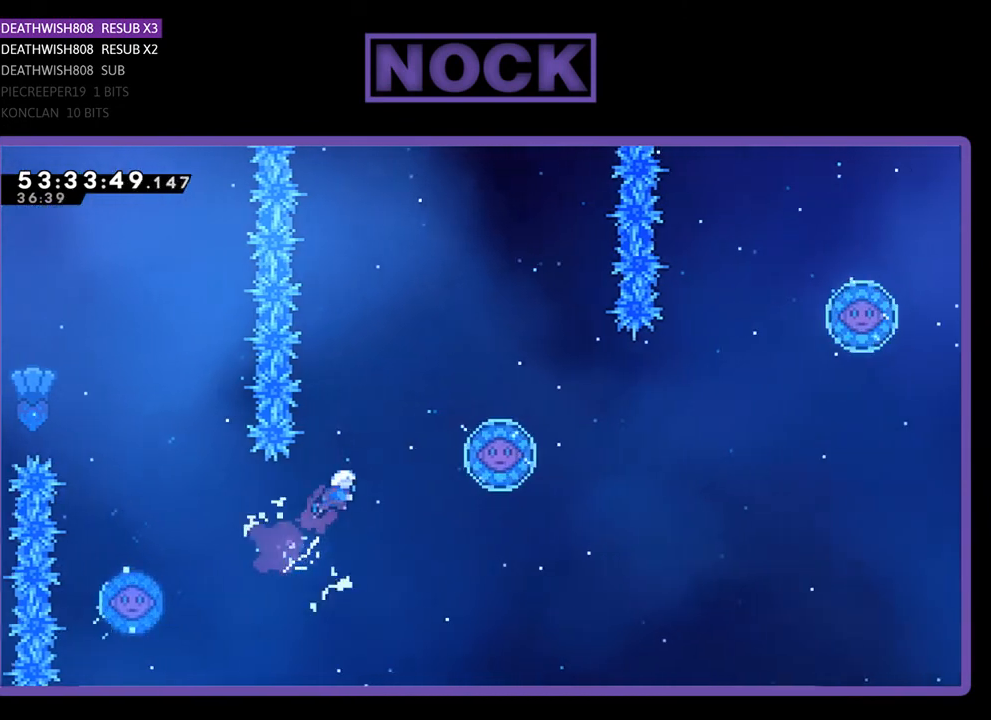
{"buttons": ["CIRCLE", "R2", "DPAD_UP", "DPAD_RIGHT"], "right_stick": "center", "events": []}
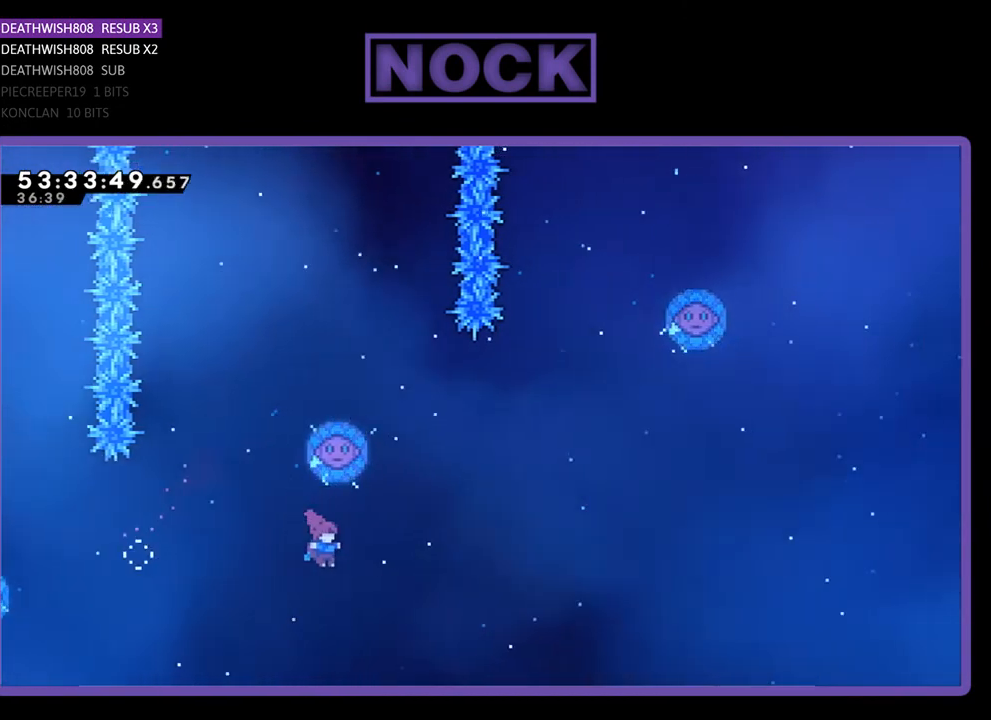
{"buttons": [], "right_stick": "center", "events": [[67, "CIRCLE", "up"], [133, "DPAD_RIGHT", "up"], [200, "DPAD_LEFT", "down"], [367, "R2", "up"], [467, "DPAD_LEFT", "up"], [467, "DPAD_UP", "up"]]}
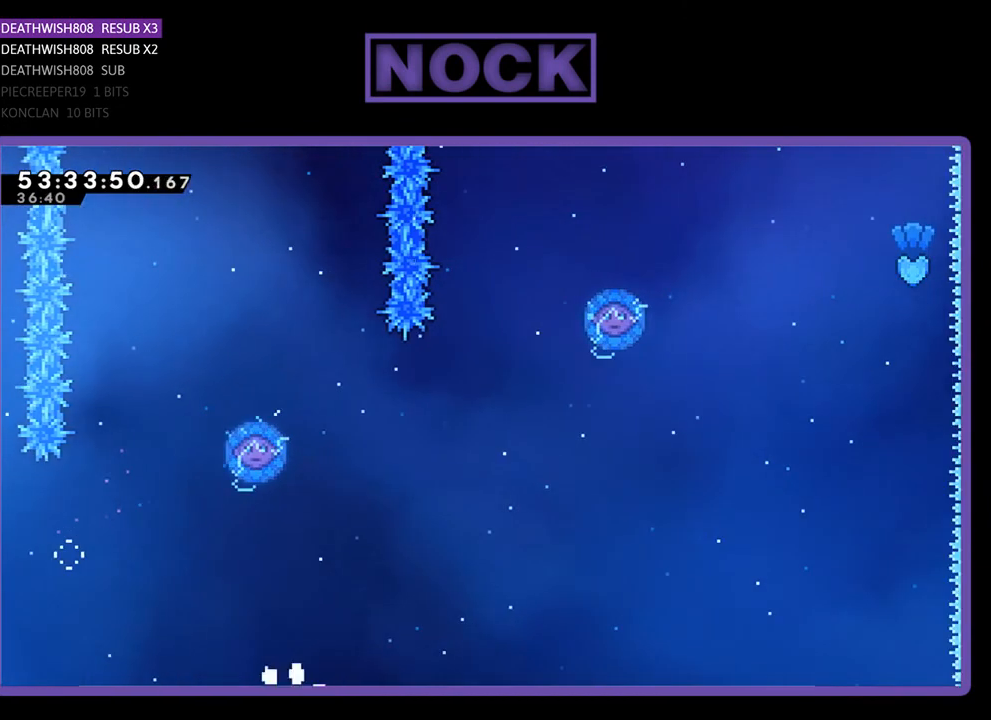
{"buttons": [], "right_stick": "center", "events": []}
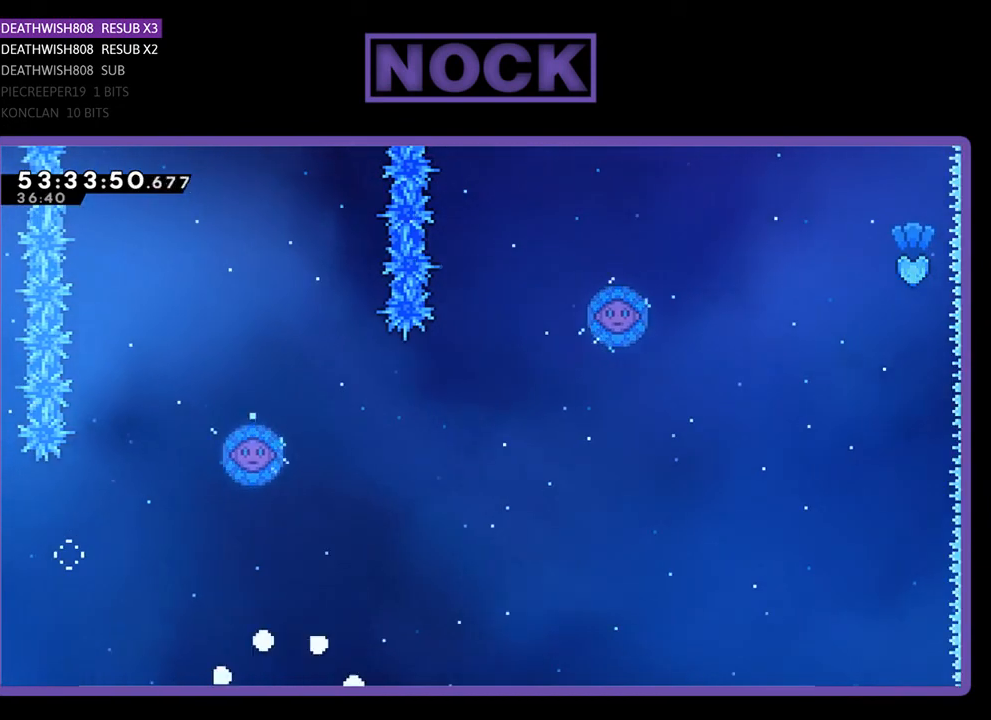
{"buttons": [], "right_stick": "center", "events": []}
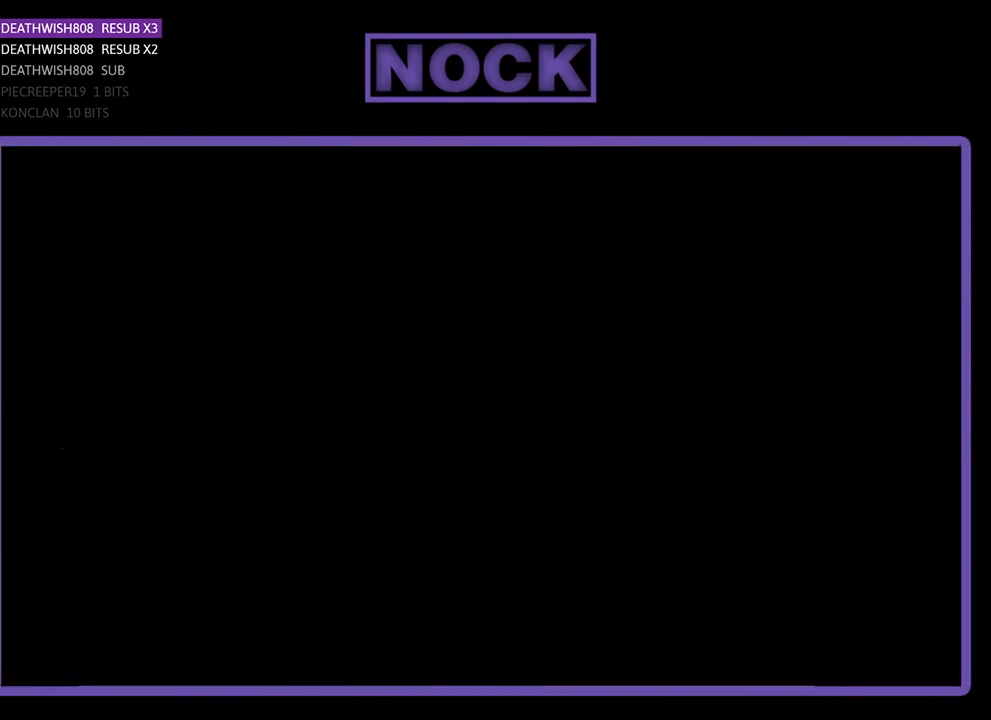
{"buttons": ["R2", "DPAD_RIGHT"], "right_stick": "center", "events": [[400, "DPAD_RIGHT", "down"], [467, "R2", "down"]]}
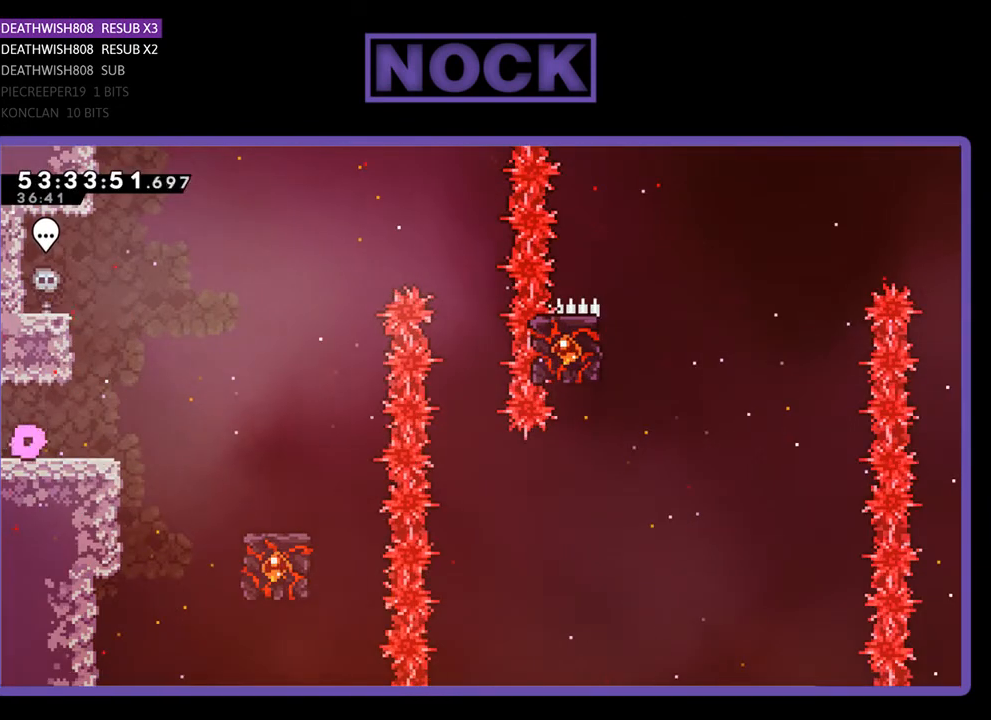
{"buttons": ["CROSS", "R2", "DPAD_RIGHT"], "right_stick": "center", "events": [[467, "CROSS", "down"]]}
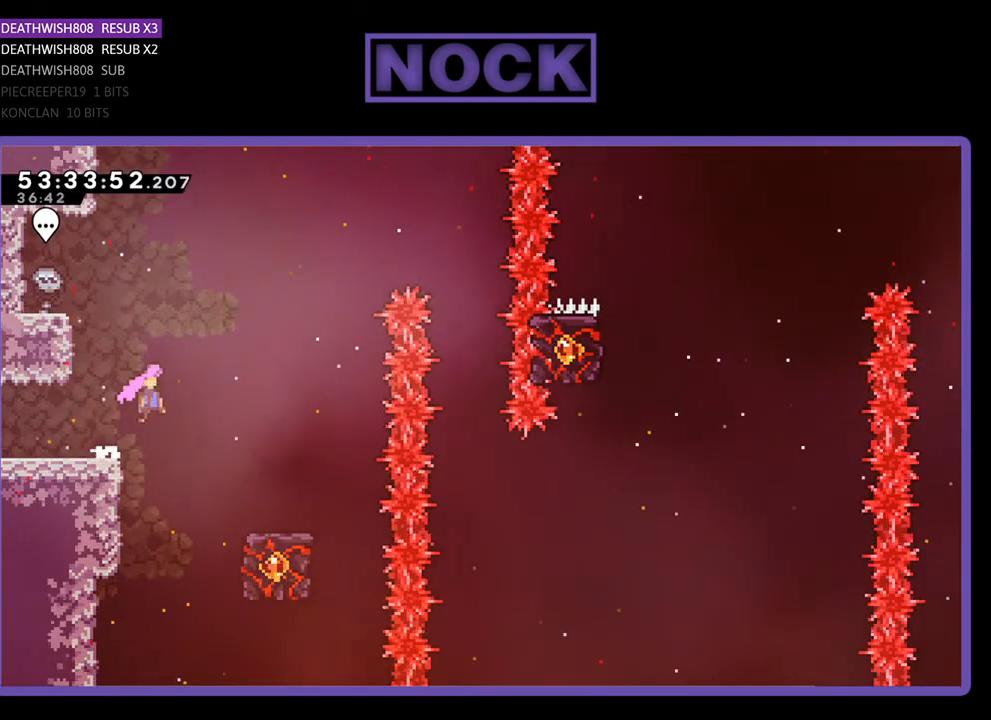
{"buttons": ["R2", "DPAD_RIGHT"], "right_stick": "center", "events": [[267, "CROSS", "up"]]}
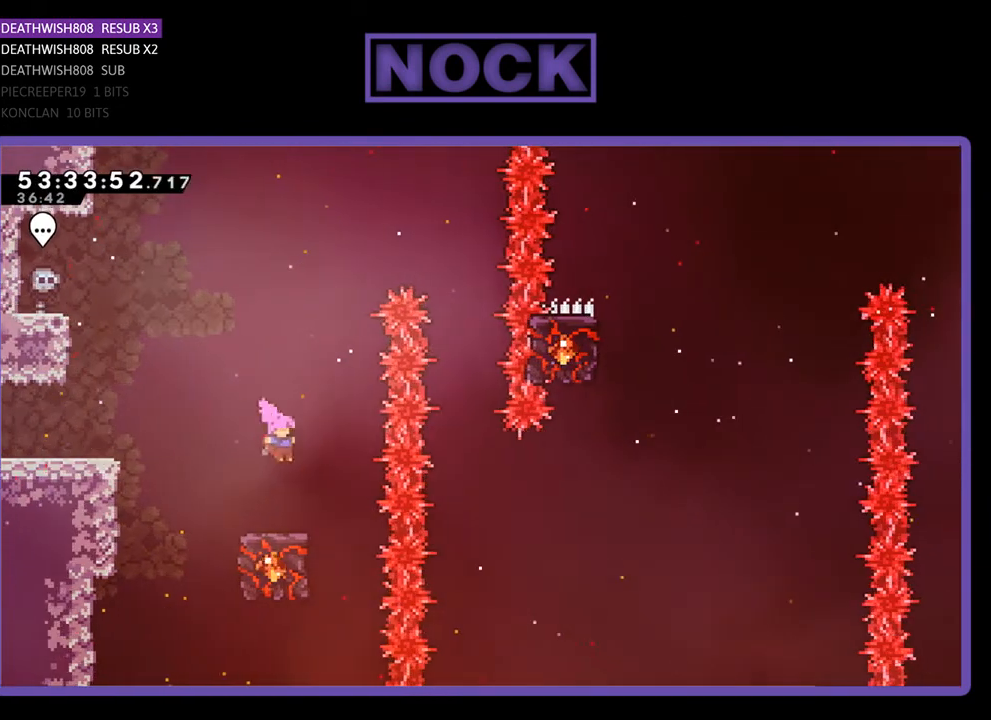
{"buttons": ["R2"], "right_stick": "center", "events": [[33, "DPAD_RIGHT", "up"]]}
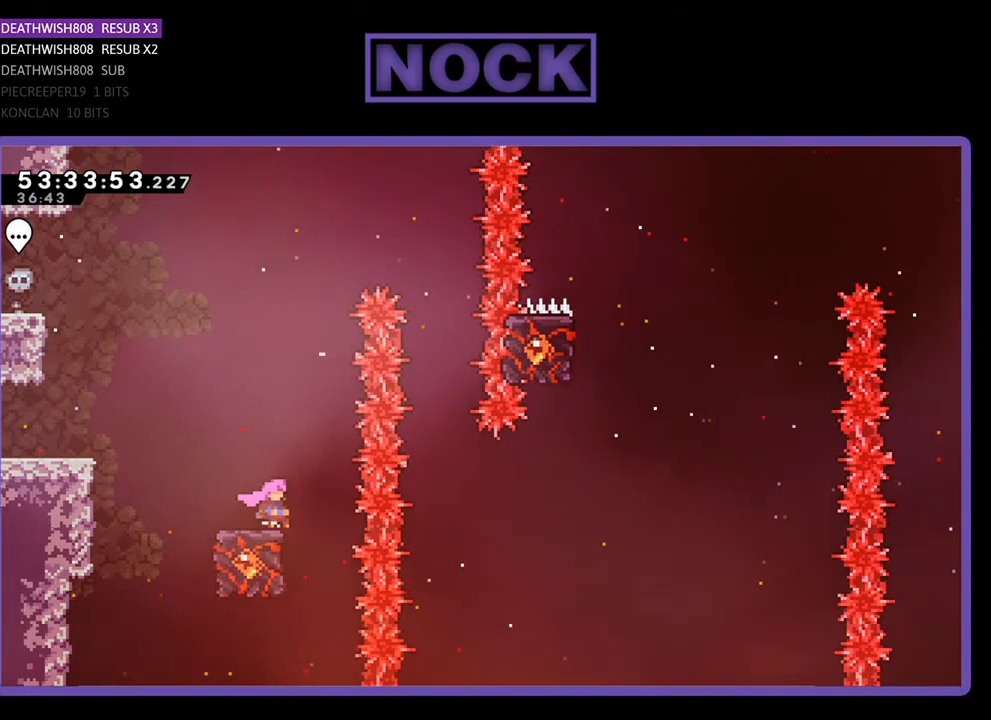
{"buttons": ["R2"], "right_stick": "center", "events": [[300, "DPAD_LEFT", "down"], [500, "DPAD_LEFT", "up"]]}
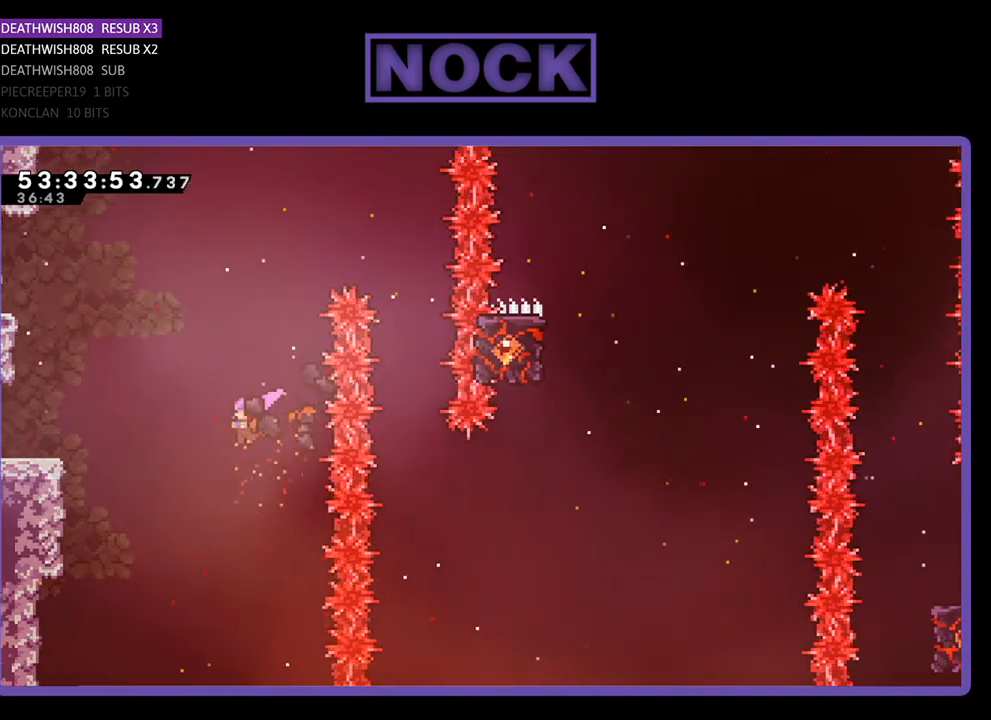
{"buttons": ["CIRCLE", "R2", "DPAD_UP", "DPAD_LEFT"], "right_stick": "center", "events": [[267, "CIRCLE", "down"], [267, "DPAD_LEFT", "down"], [300, "DPAD_UP", "down"]]}
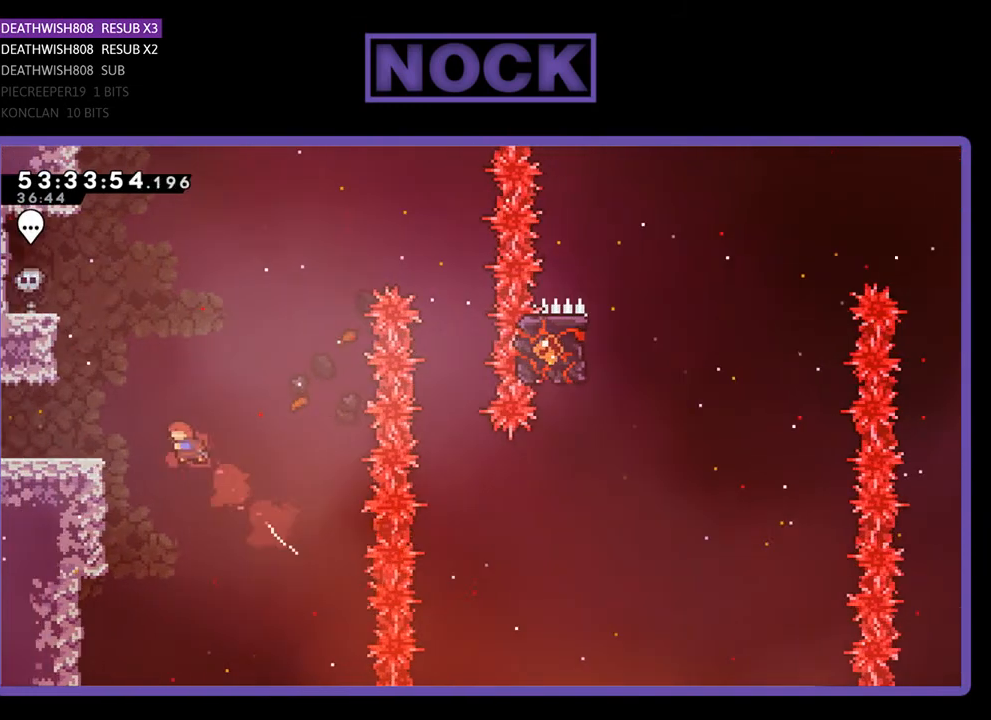
{"buttons": ["CROSS", "R2", "DPAD_UP", "DPAD_LEFT"], "right_stick": "center", "events": [[333, "CIRCLE", "up"], [467, "CROSS", "down"]]}
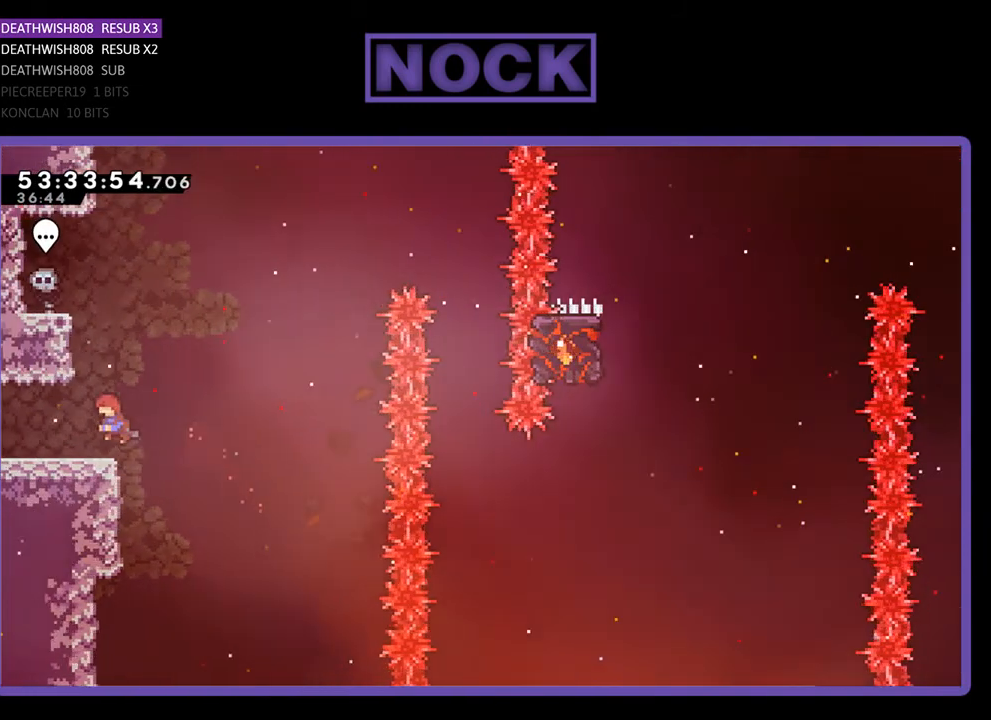
{"buttons": ["DPAD_LEFT"], "right_stick": "center", "events": [[67, "CROSS", "up"], [67, "DPAD_UP", "up"], [167, "R2", "up"]]}
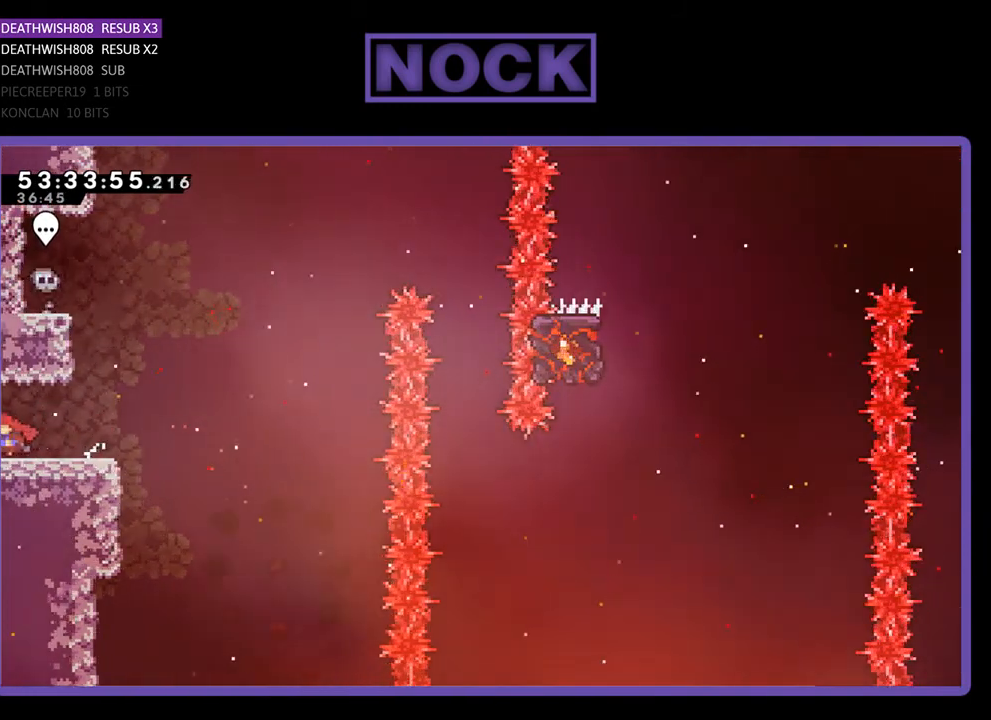
{"buttons": [], "right_stick": "center", "events": [[133, "DPAD_LEFT", "up"]]}
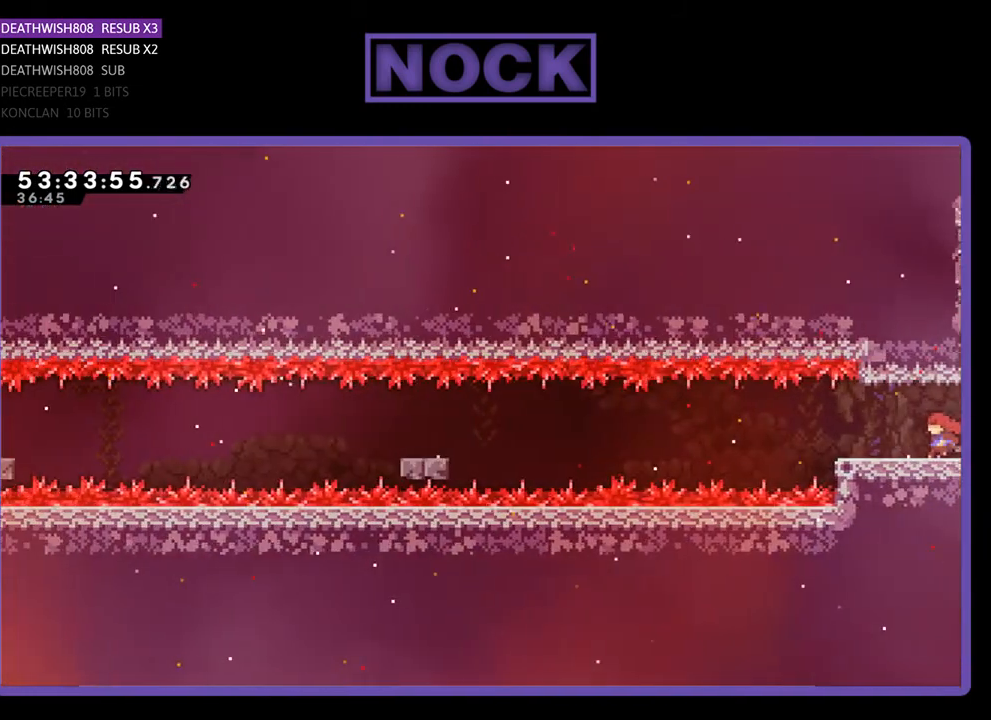
{"buttons": ["R2", "DPAD_RIGHT"], "right_stick": "center", "events": [[67, "DPAD_RIGHT", "down"], [333, "R2", "down"]]}
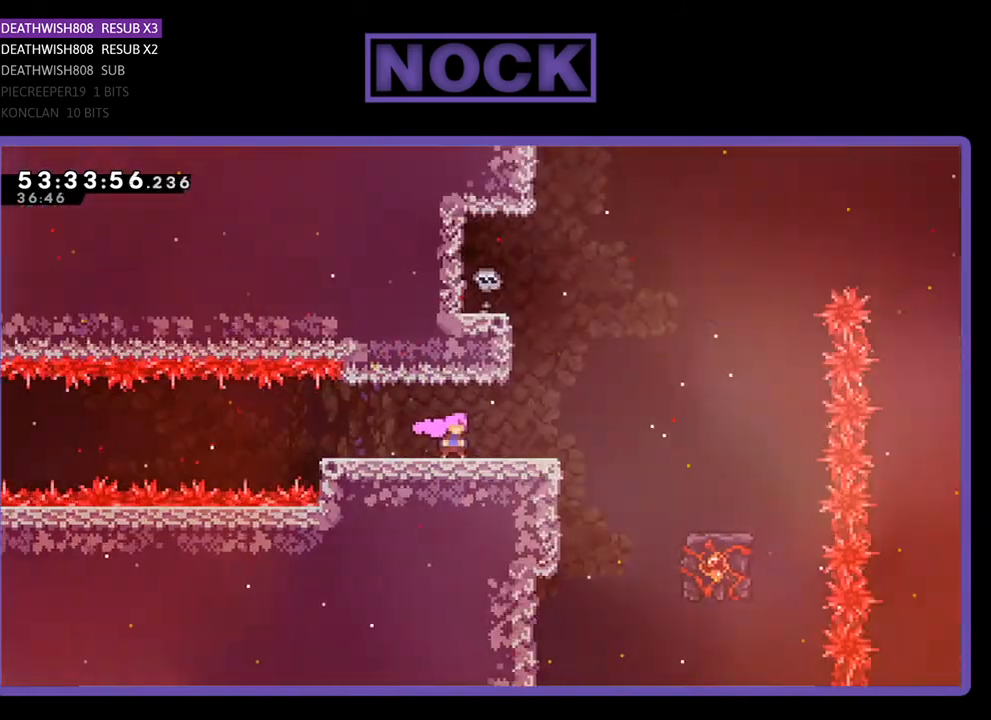
{"buttons": ["R2", "DPAD_RIGHT"], "right_stick": "center", "events": []}
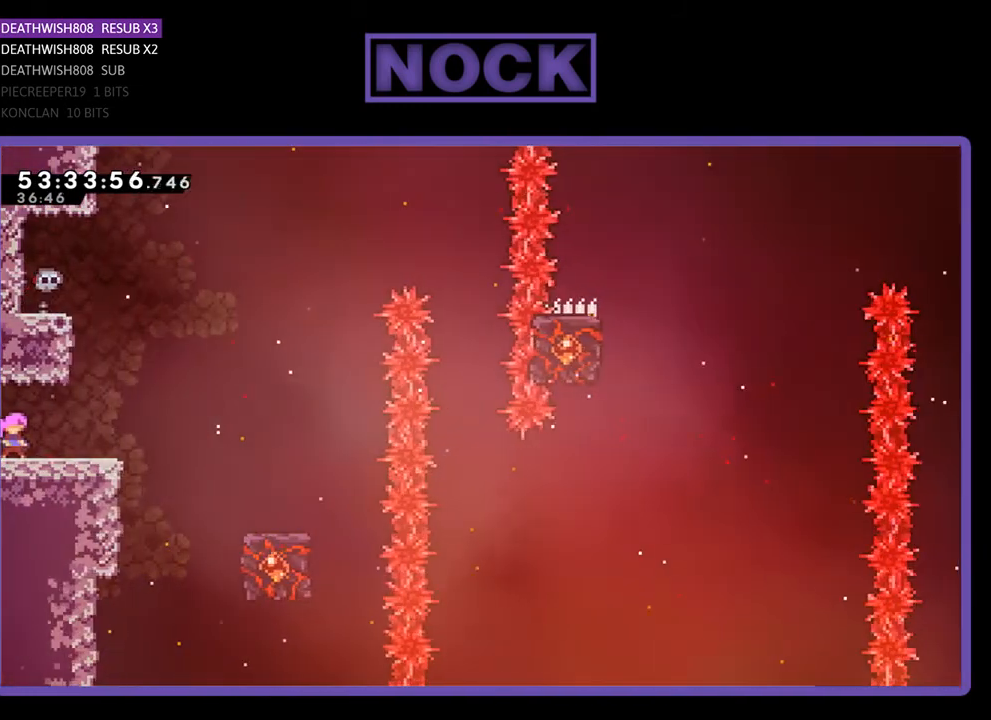
{"buttons": ["CROSS", "R2", "DPAD_RIGHT"], "right_stick": "center", "events": [[433, "CROSS", "down"]]}
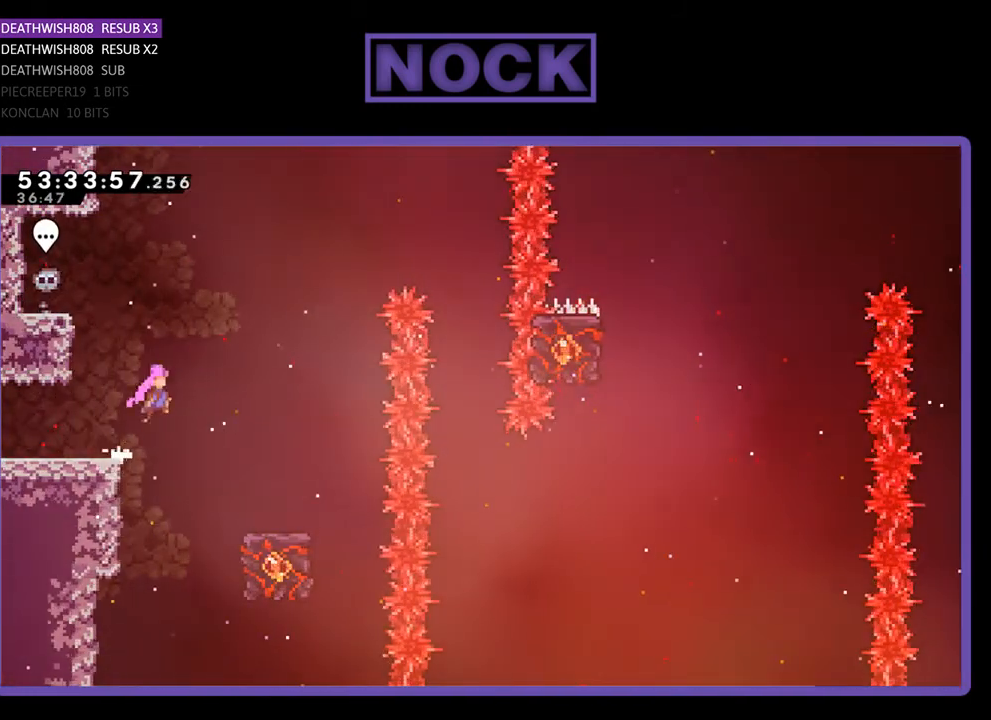
{"buttons": ["R2"], "right_stick": "center", "events": [[300, "CROSS", "up"], [433, "DPAD_RIGHT", "up"]]}
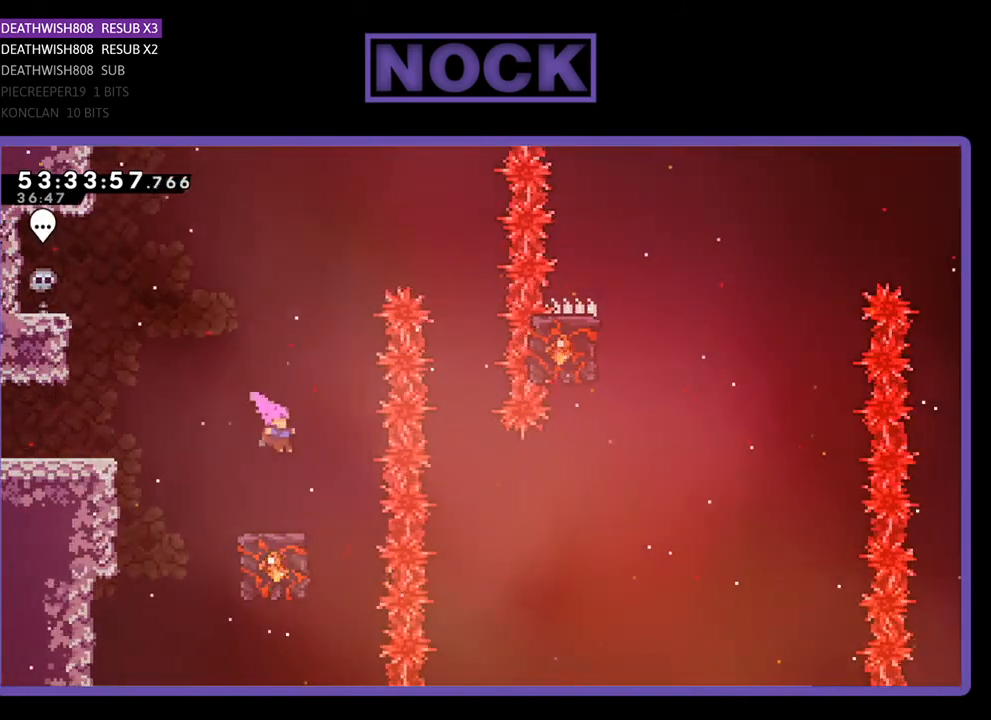
{"buttons": ["R2"], "right_stick": "center", "events": []}
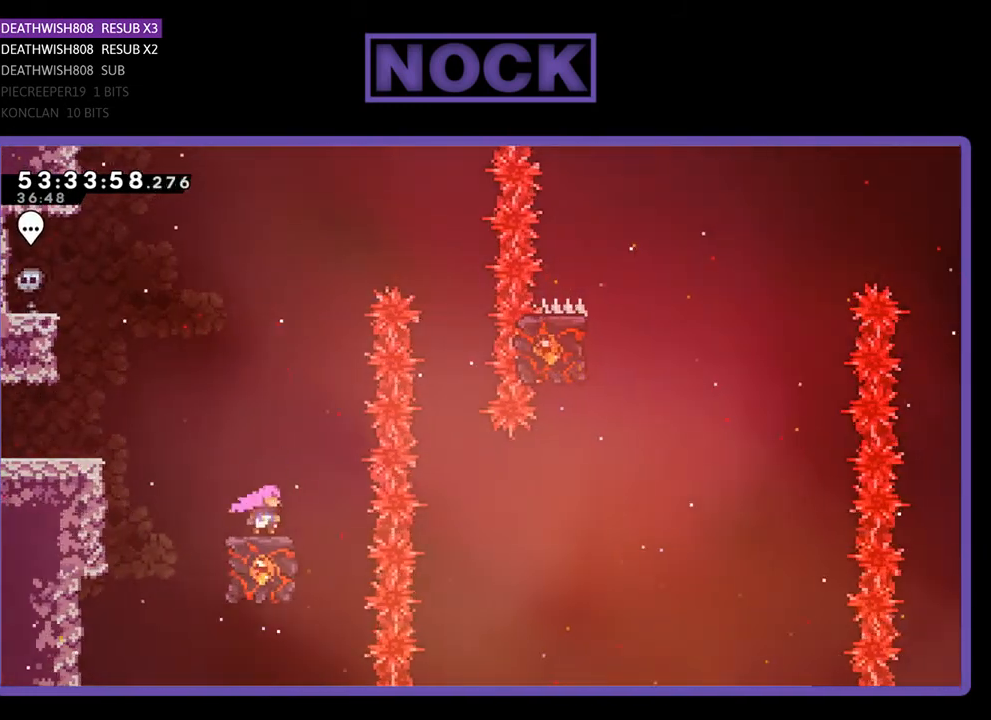
{"buttons": ["CROSS", "R2", "DPAD_RIGHT"], "right_stick": "center", "events": [[200, "CROSS", "down"], [200, "DPAD_RIGHT", "down"]]}
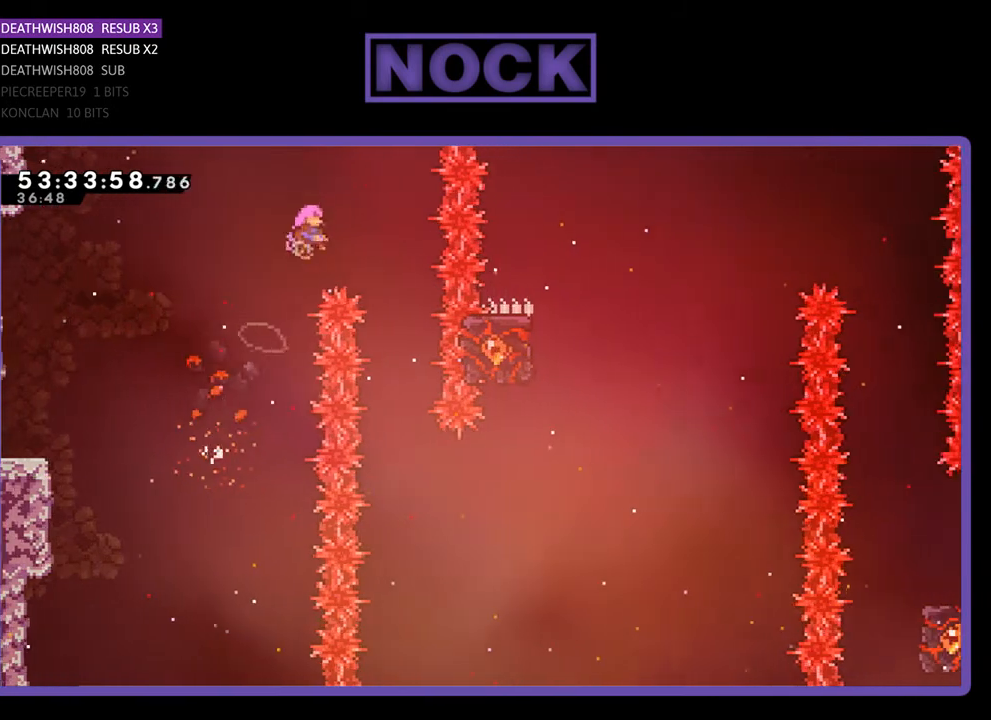
{"buttons": ["R2"], "right_stick": "center", "events": [[267, "CROSS", "up"], [333, "DPAD_RIGHT", "up"]]}